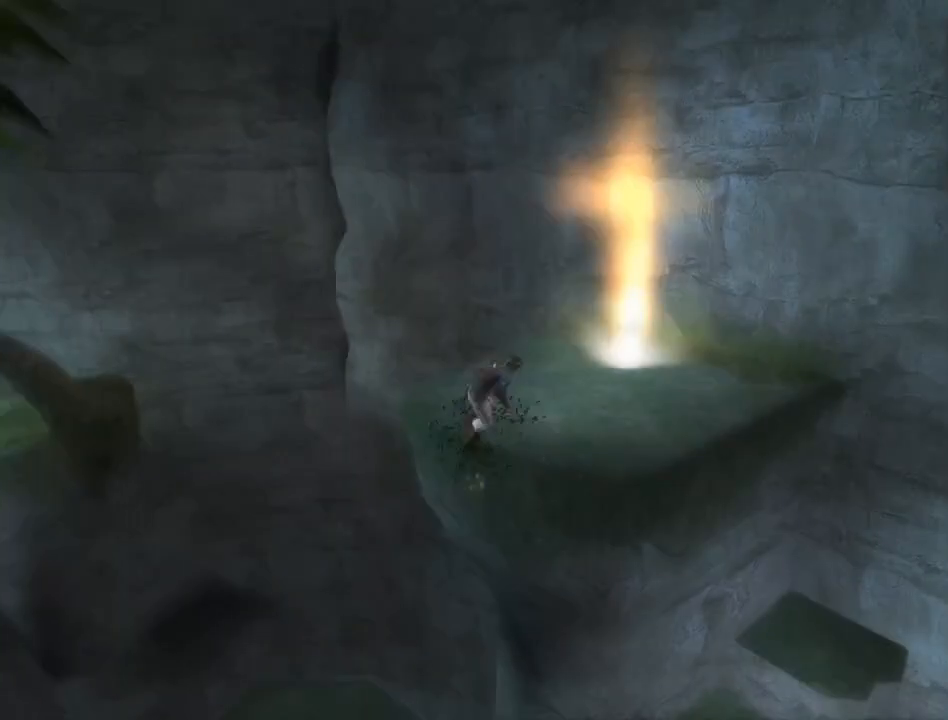
Gameplay with a controller (Xbox layout); each line is a JSON object with the inputs held at the frame after it. "events" lists button and stick changes between this image and that frame as [ms after this image, input, new state], when the widget could be followed in between. Not read: L2 L3 R2 R3.
{"buttons": [], "left_stick": "up-right", "right_stick": "center", "events": [[383, "left_stick", "up-right"]]}
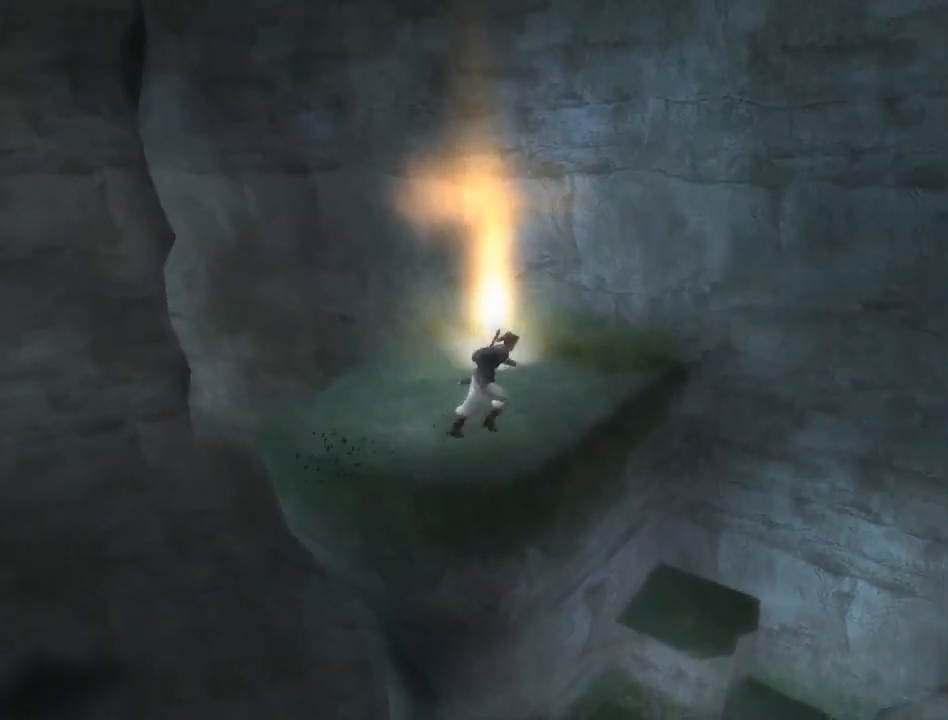
{"buttons": [], "left_stick": "up-right", "right_stick": "center", "events": []}
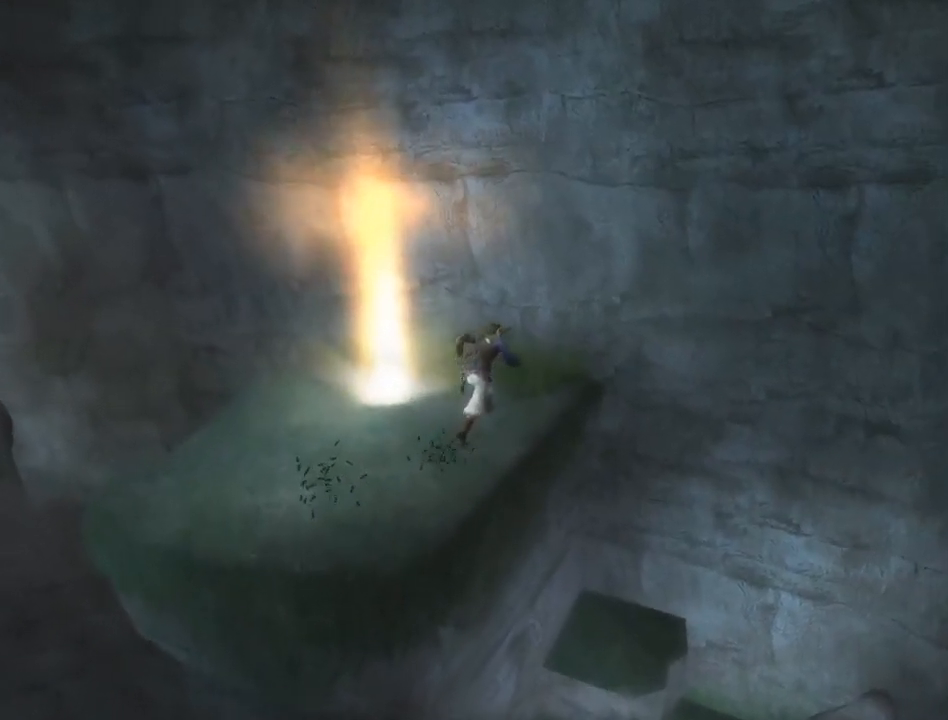
{"buttons": [], "left_stick": "up-right", "right_stick": "center", "events": []}
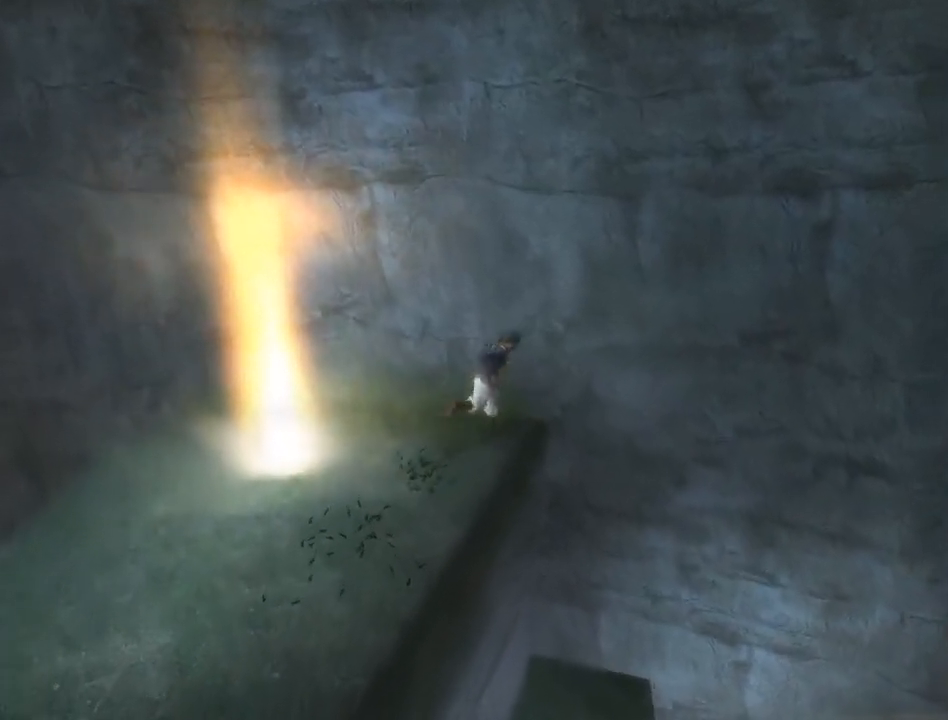
{"buttons": [], "left_stick": "up-right", "right_stick": "center", "events": [[133, "R1", "down"], [233, "R1", "up"]]}
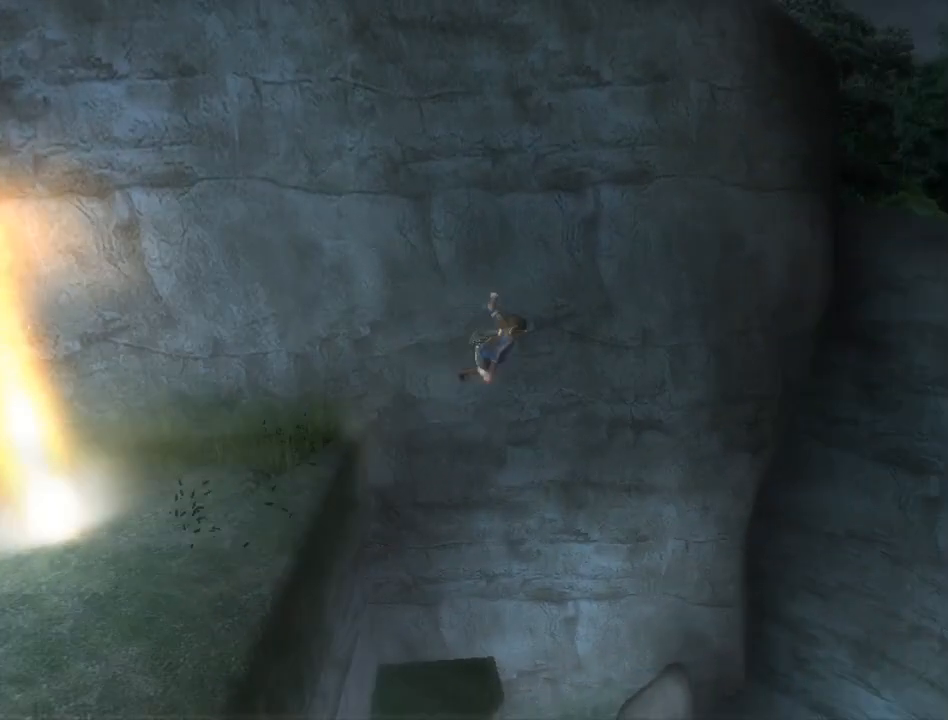
{"buttons": [], "left_stick": "up-right", "right_stick": "center", "events": []}
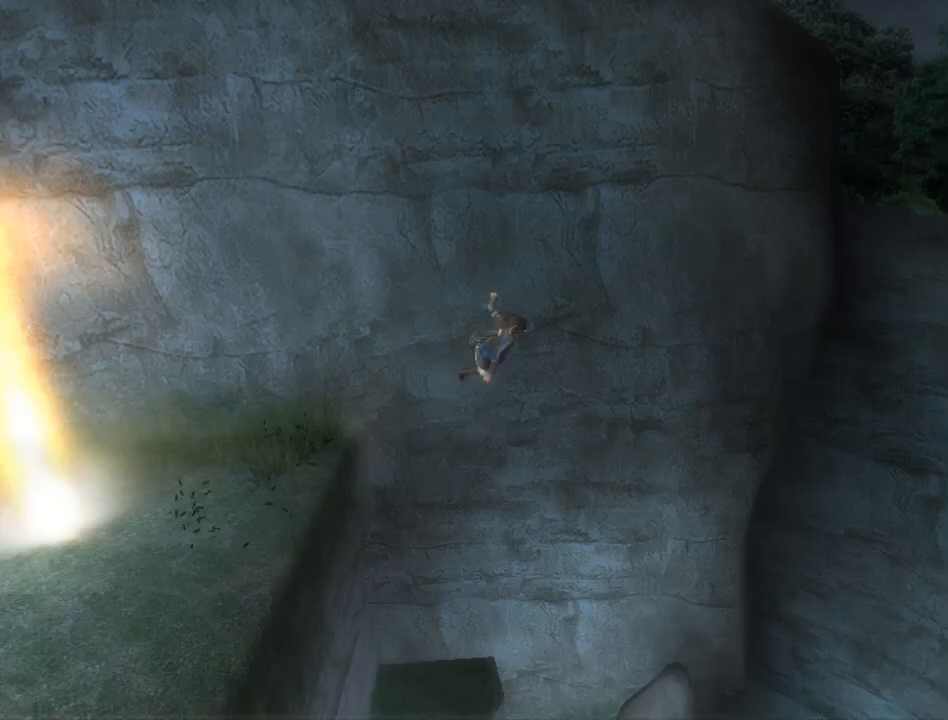
{"buttons": [], "left_stick": "up-right", "right_stick": "center", "events": []}
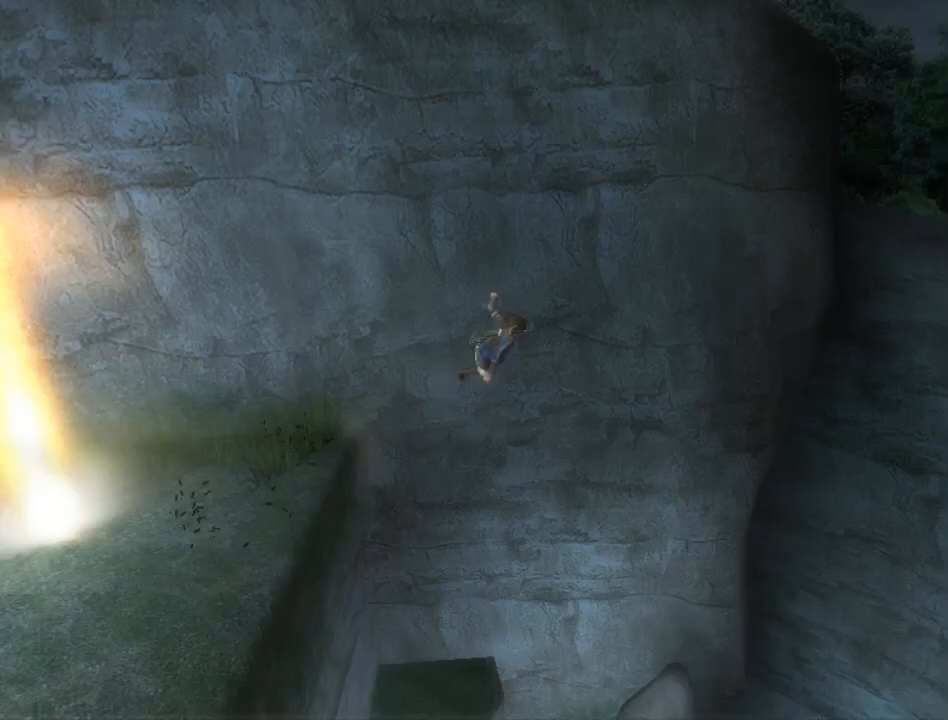
{"buttons": [], "left_stick": "up-right", "right_stick": "center", "events": []}
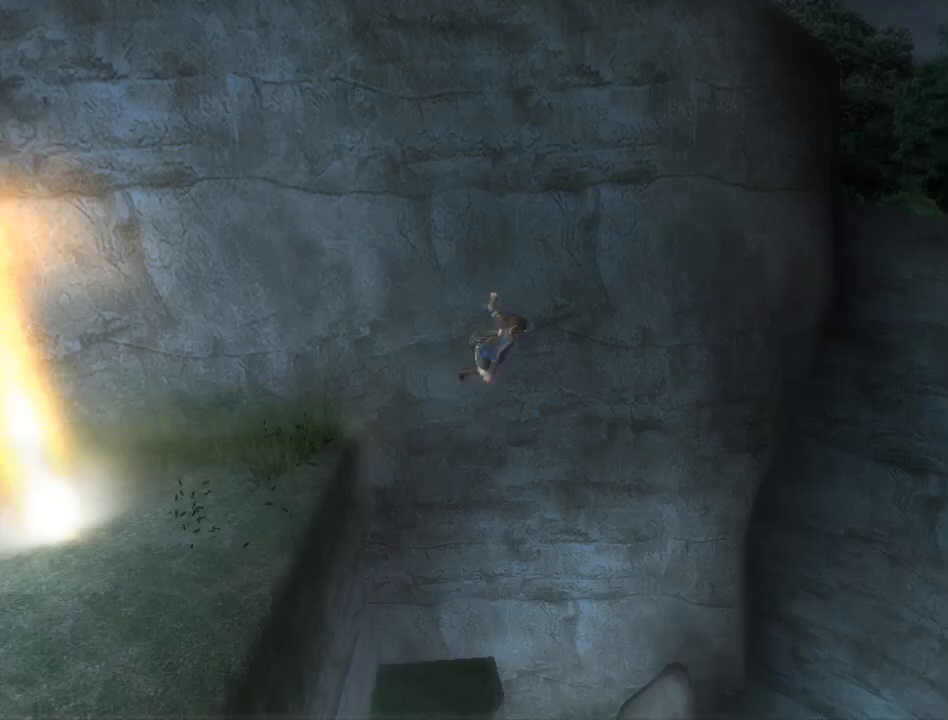
{"buttons": [], "left_stick": "up-right", "right_stick": "center", "events": []}
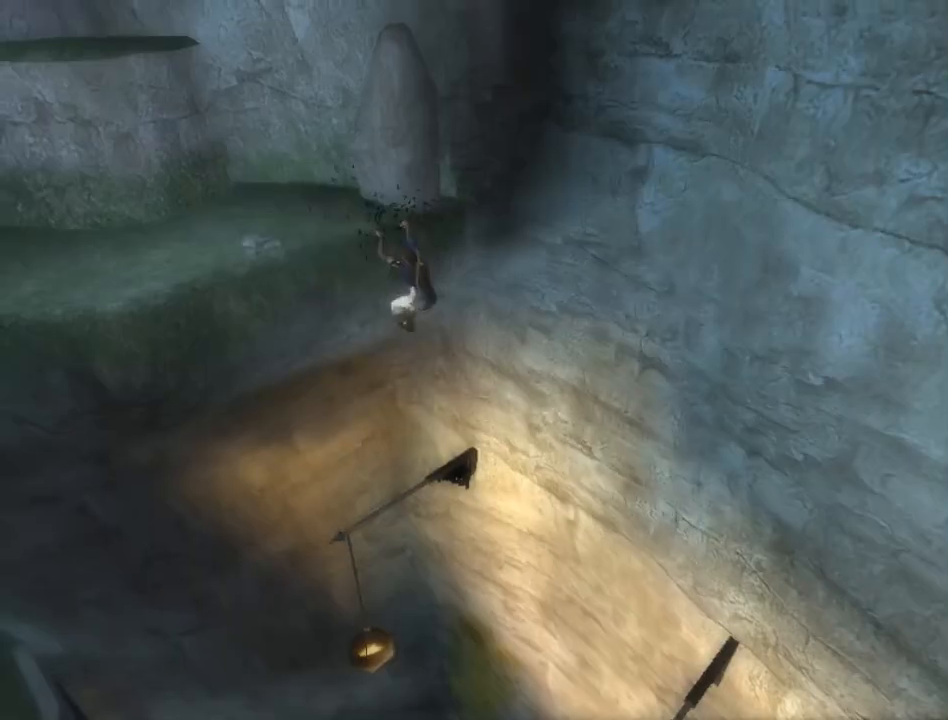
{"buttons": ["A"], "left_stick": "up-right", "right_stick": "center", "events": [[50, "A", "down"], [83, "A", "up"], [167, "A", "down"], [233, "A", "up"], [317, "A", "down"], [383, "A", "up"], [450, "A", "down"]]}
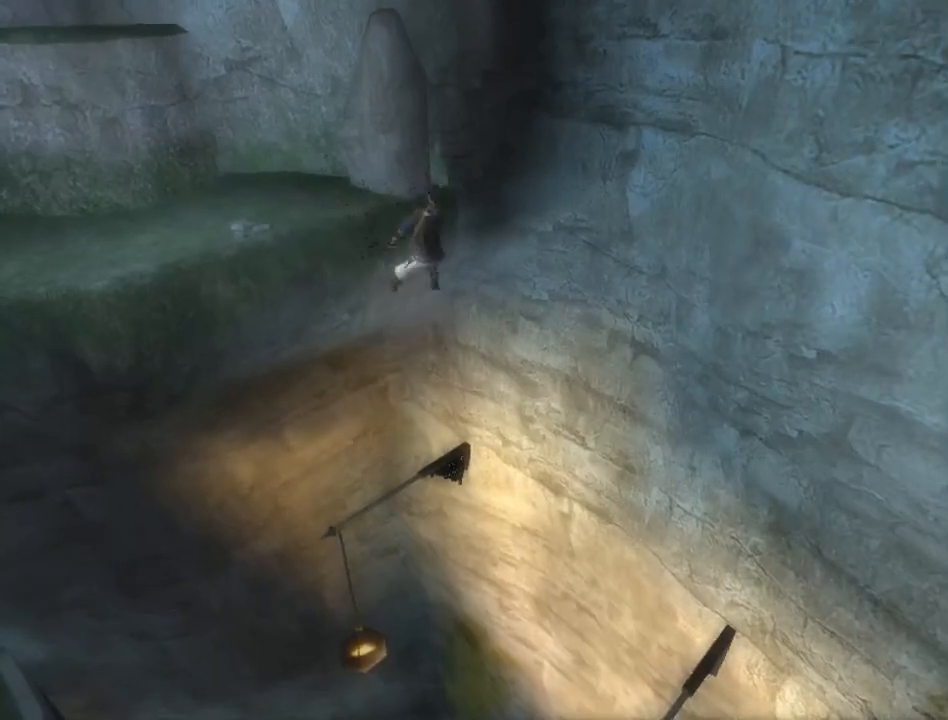
{"buttons": [], "left_stick": "center", "right_stick": "center", "events": [[17, "A", "up"], [83, "left_stick", "center"]]}
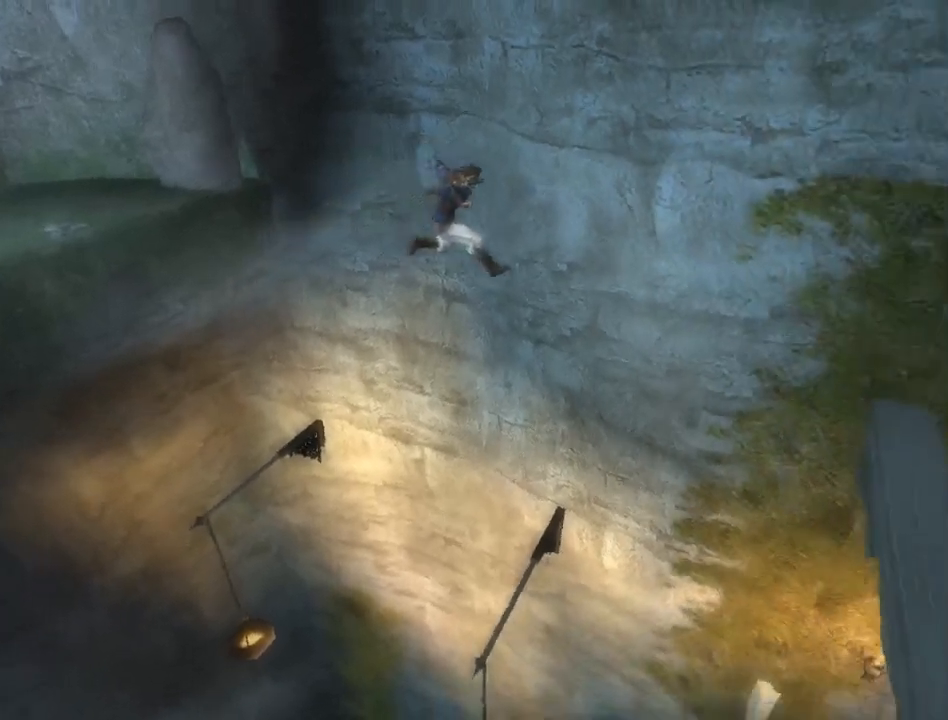
{"buttons": ["A"], "left_stick": "center", "right_stick": "center", "events": [[483, "A", "down"]]}
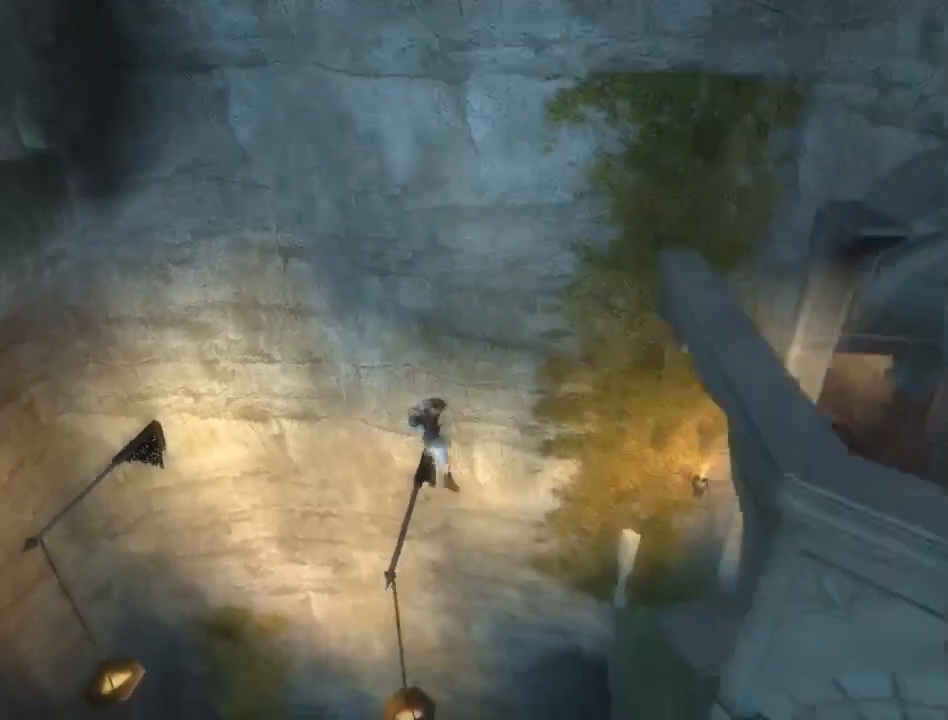
{"buttons": ["SELECT"], "left_stick": "center", "right_stick": "center", "events": [[50, "A", "up"], [100, "A", "down"], [167, "A", "up"], [267, "A", "down"], [317, "A", "up"], [383, "A", "down"], [450, "SELECT", "down"], [500, "A", "up"]]}
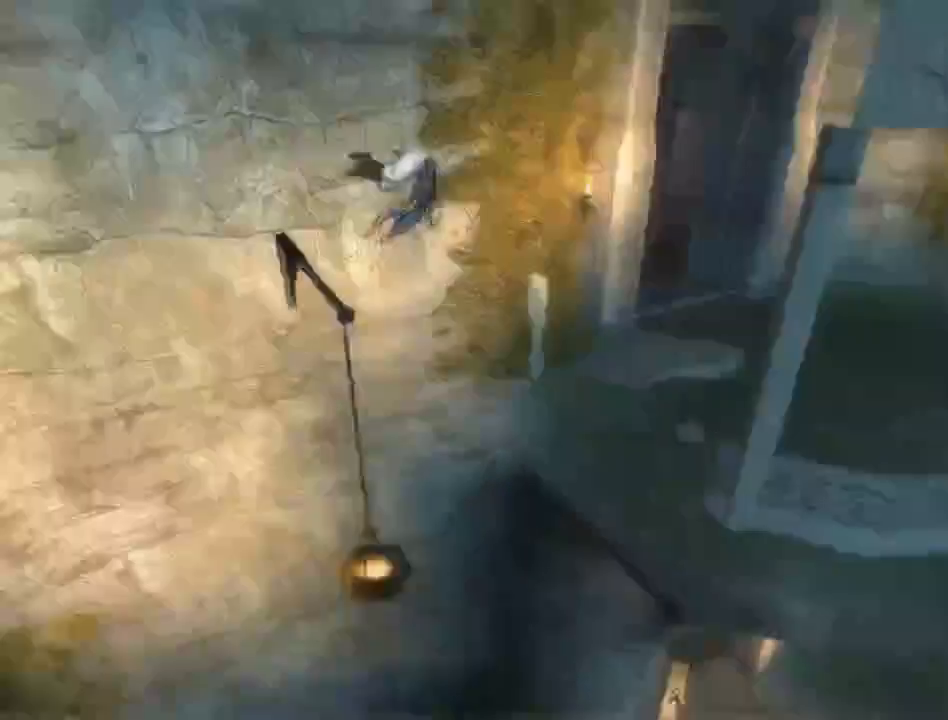
{"buttons": [], "left_stick": "up", "right_stick": "center", "events": [[100, "SELECT", "up"], [383, "left_stick", "up"]]}
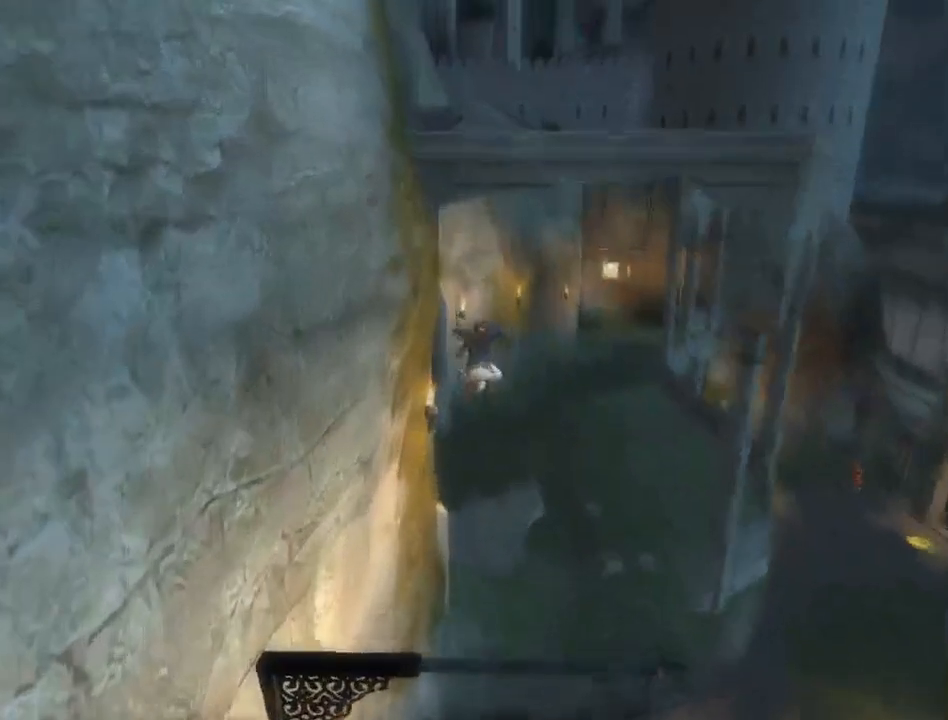
{"buttons": [], "left_stick": "up", "right_stick": "center", "events": []}
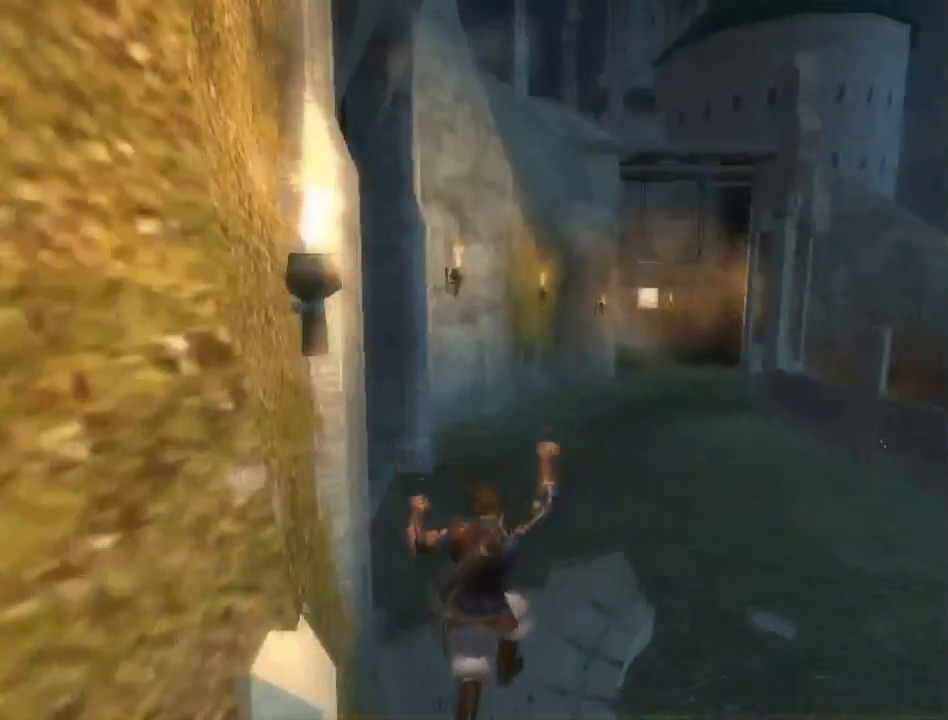
{"buttons": [], "left_stick": "up-right", "right_stick": "center", "events": [[67, "right_stick", "left"], [133, "right_stick", "up-left"], [167, "left_stick", "up-right"], [267, "right_stick", "center"]]}
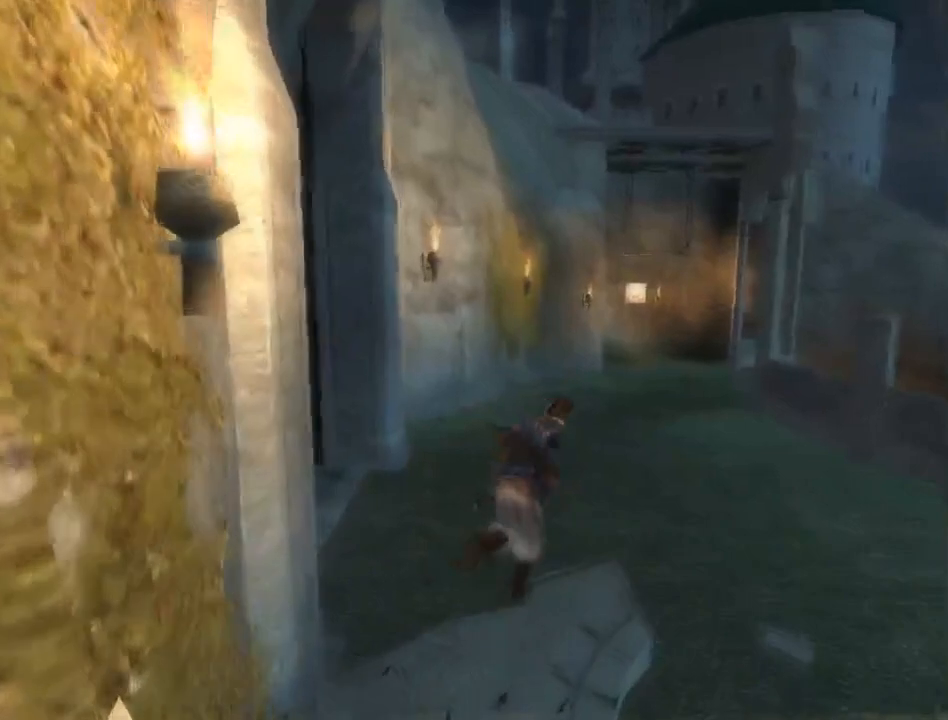
{"buttons": [], "left_stick": "up", "right_stick": "center", "events": [[200, "left_stick", "up"]]}
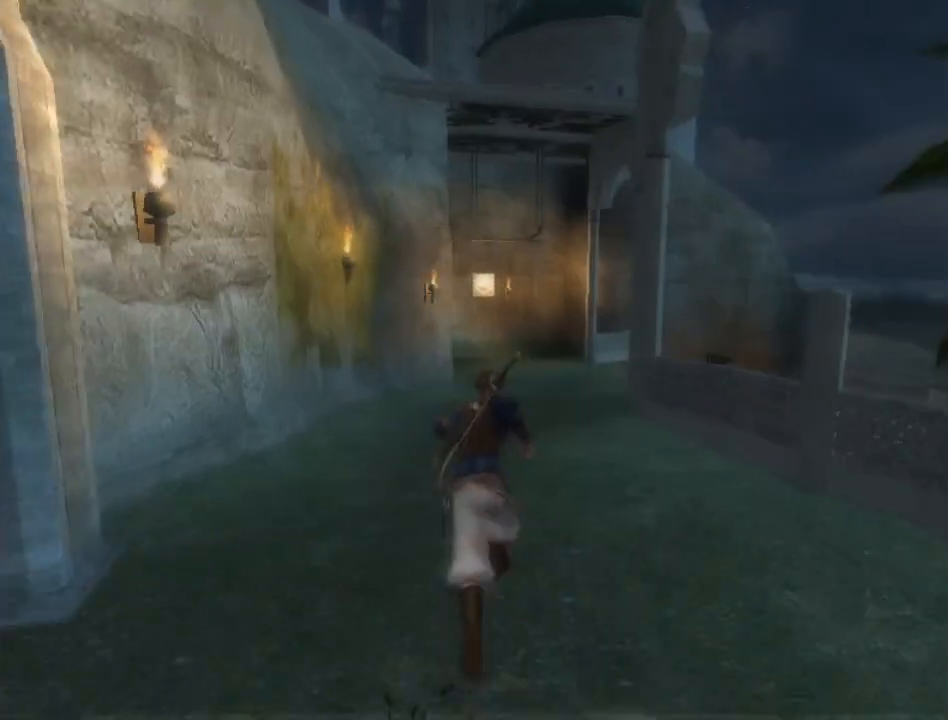
{"buttons": [], "left_stick": "up", "right_stick": "left", "events": [[233, "right_stick", "left"]]}
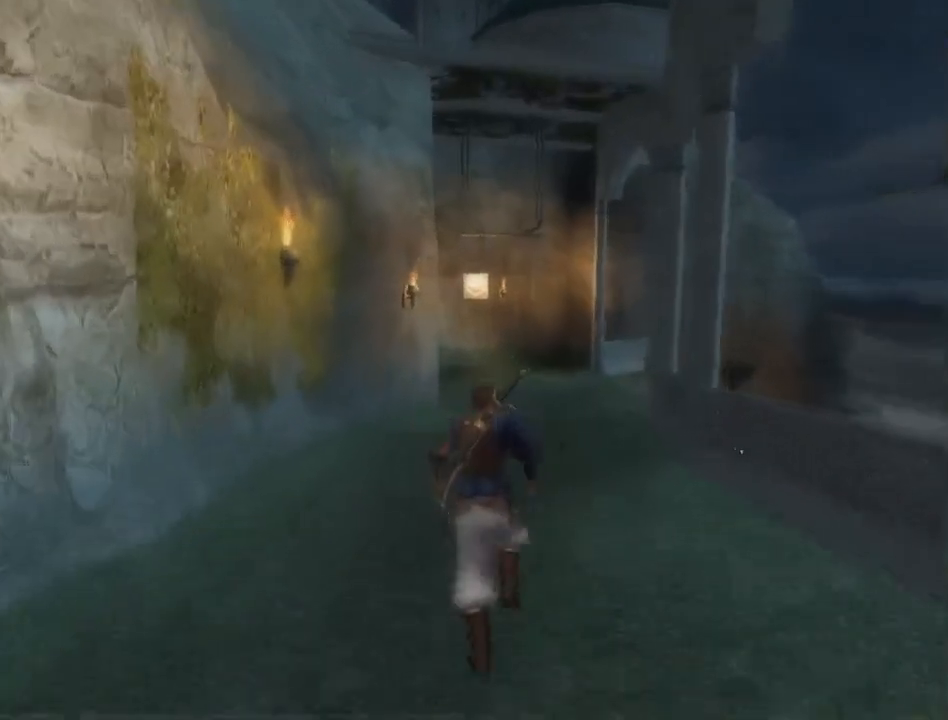
{"buttons": [], "left_stick": "up", "right_stick": "center", "events": [[167, "right_stick", "center"], [317, "right_stick", "left"], [467, "right_stick", "center"]]}
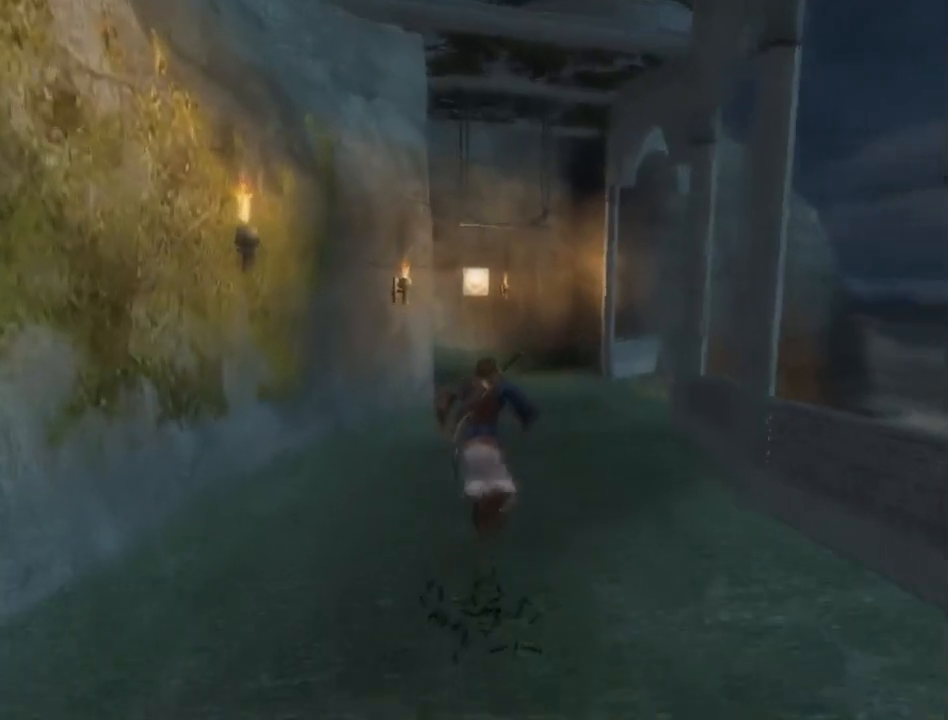
{"buttons": [], "left_stick": "up", "right_stick": "center", "events": []}
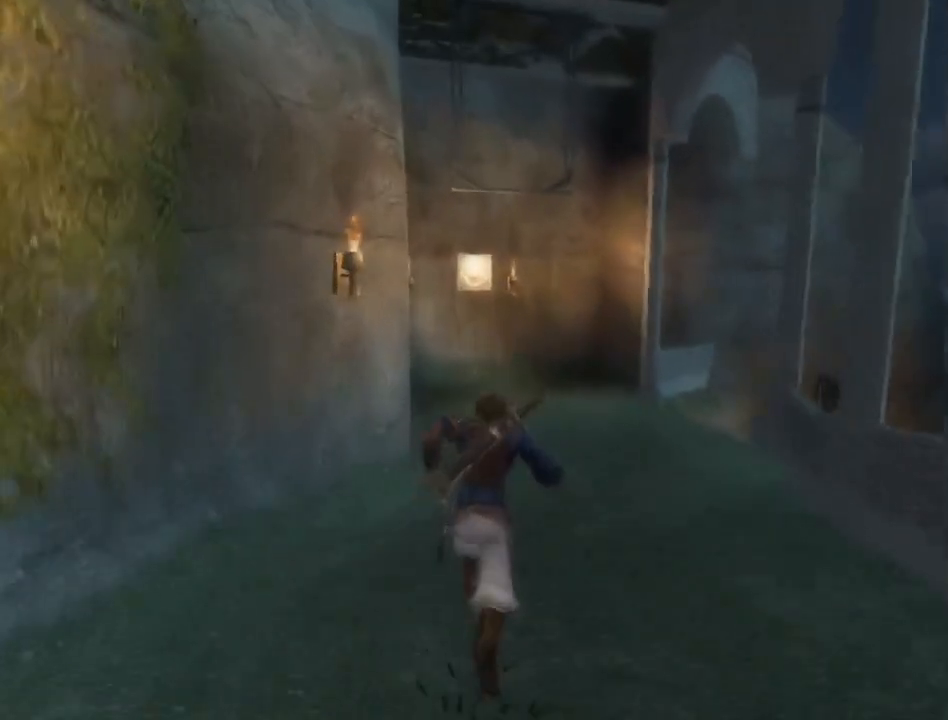
{"buttons": [], "left_stick": "up", "right_stick": "center", "events": [[50, "right_stick", "left"], [133, "right_stick", "up-left"], [350, "right_stick", "left"], [500, "right_stick", "center"]]}
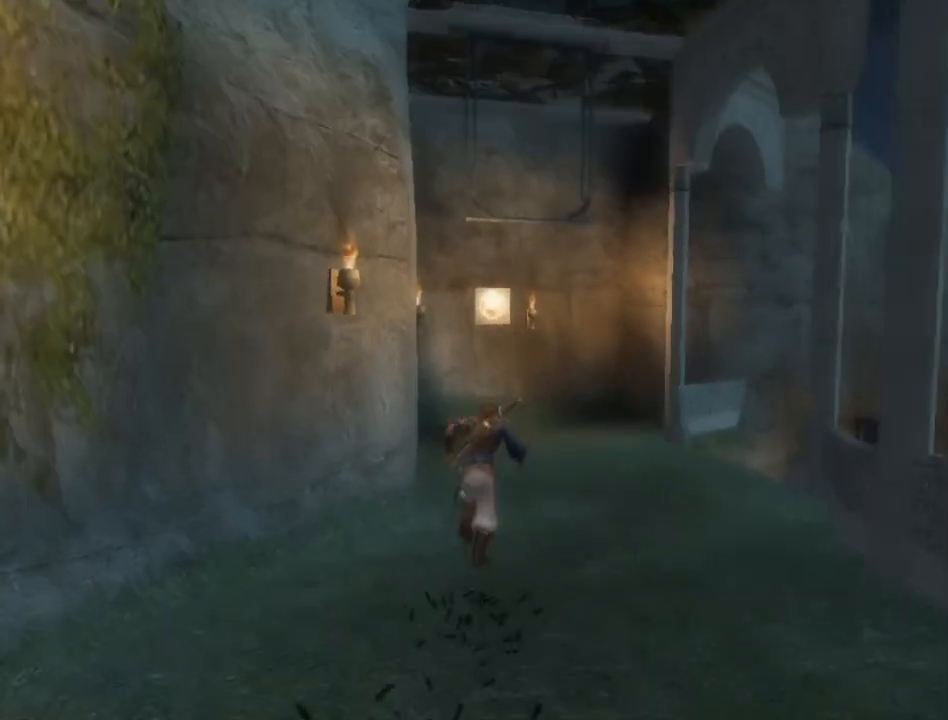
{"buttons": [], "left_stick": "up", "right_stick": "center", "events": []}
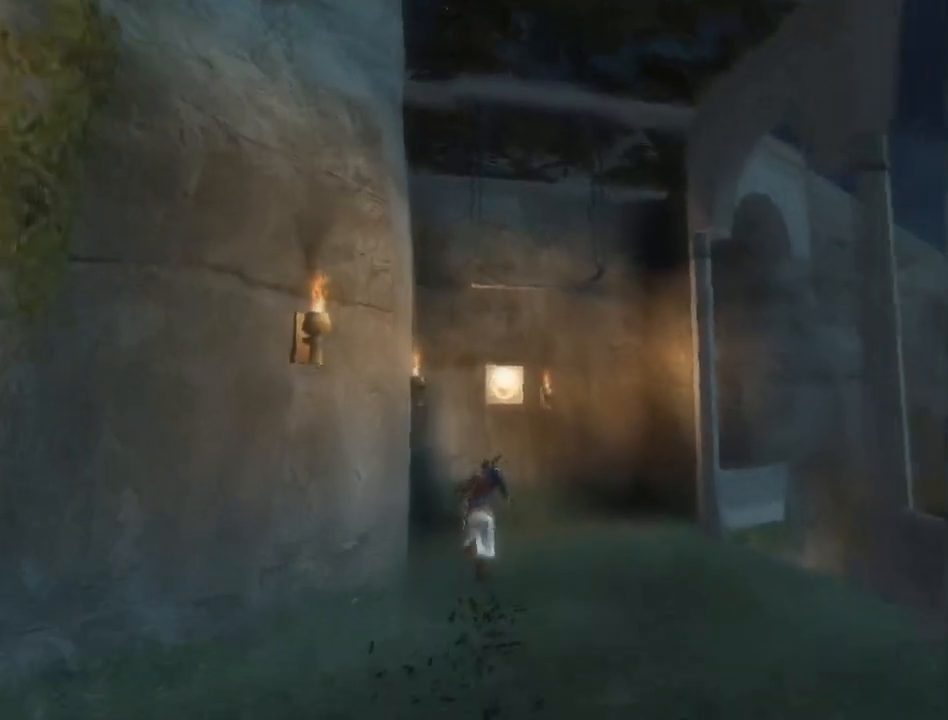
{"buttons": ["R1"], "left_stick": "down-left", "right_stick": "up-left", "events": [[267, "left_stick", "left"], [317, "right_stick", "up-left"], [350, "left_stick", "down-left"], [500, "R1", "down"]]}
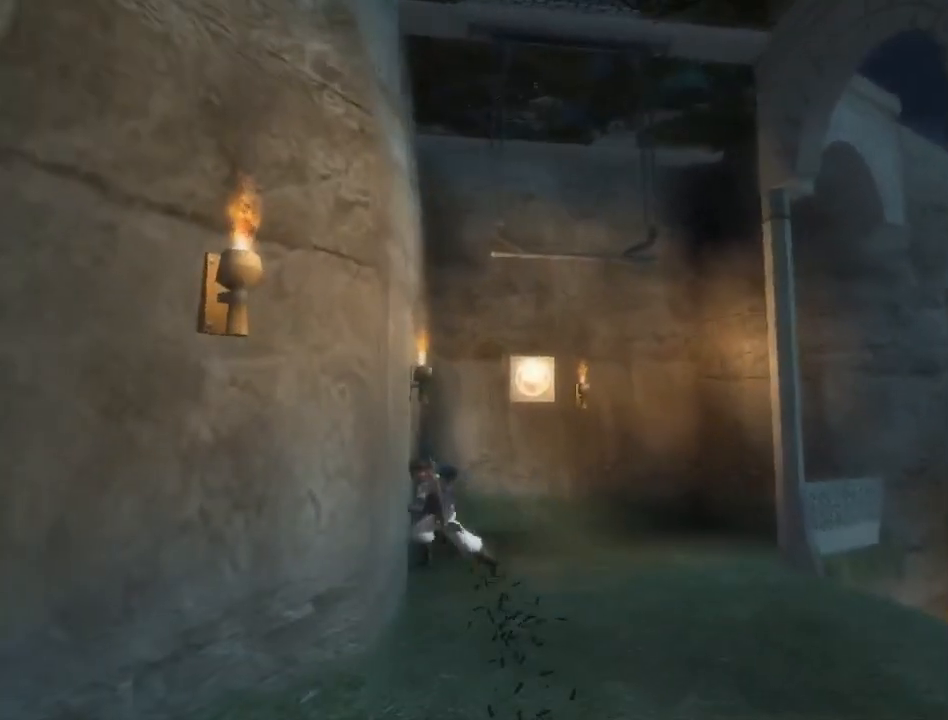
{"buttons": ["R1"], "left_stick": "left", "right_stick": "up-left", "events": [[267, "left_stick", "left"]]}
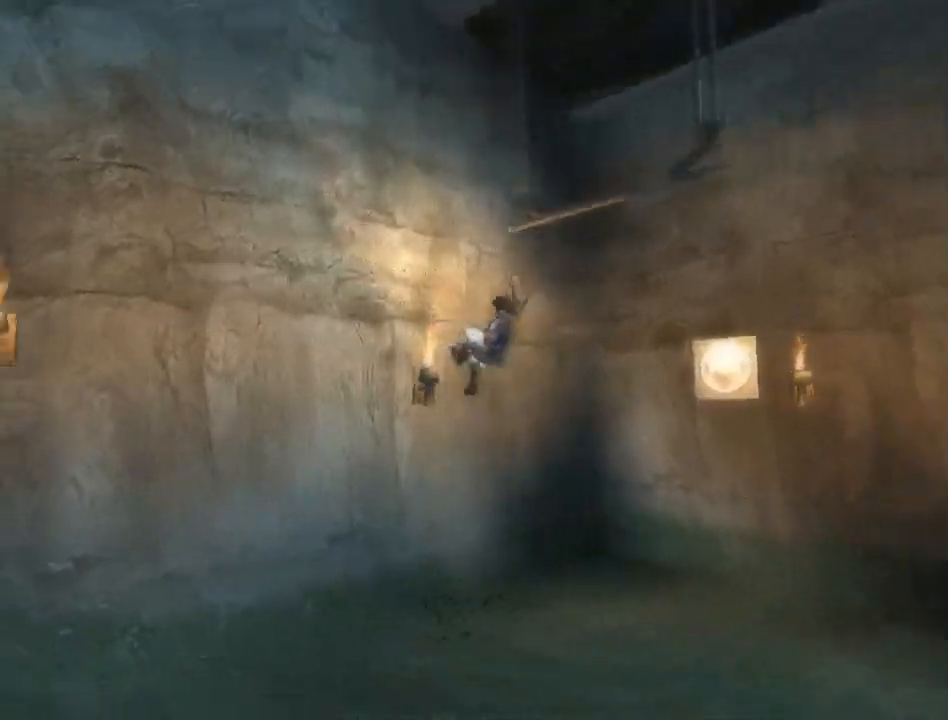
{"buttons": ["R1"], "left_stick": "center", "right_stick": "center", "events": [[133, "left_stick", "center"], [133, "right_stick", "center"]]}
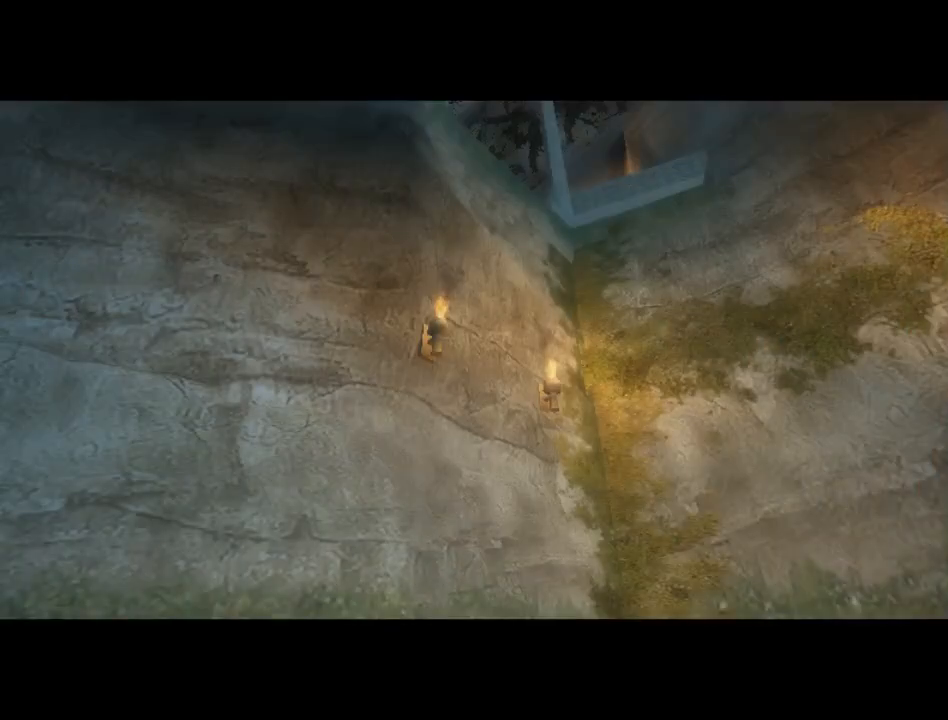
{"buttons": [], "left_stick": "center", "right_stick": "center", "events": [[250, "R1", "up"]]}